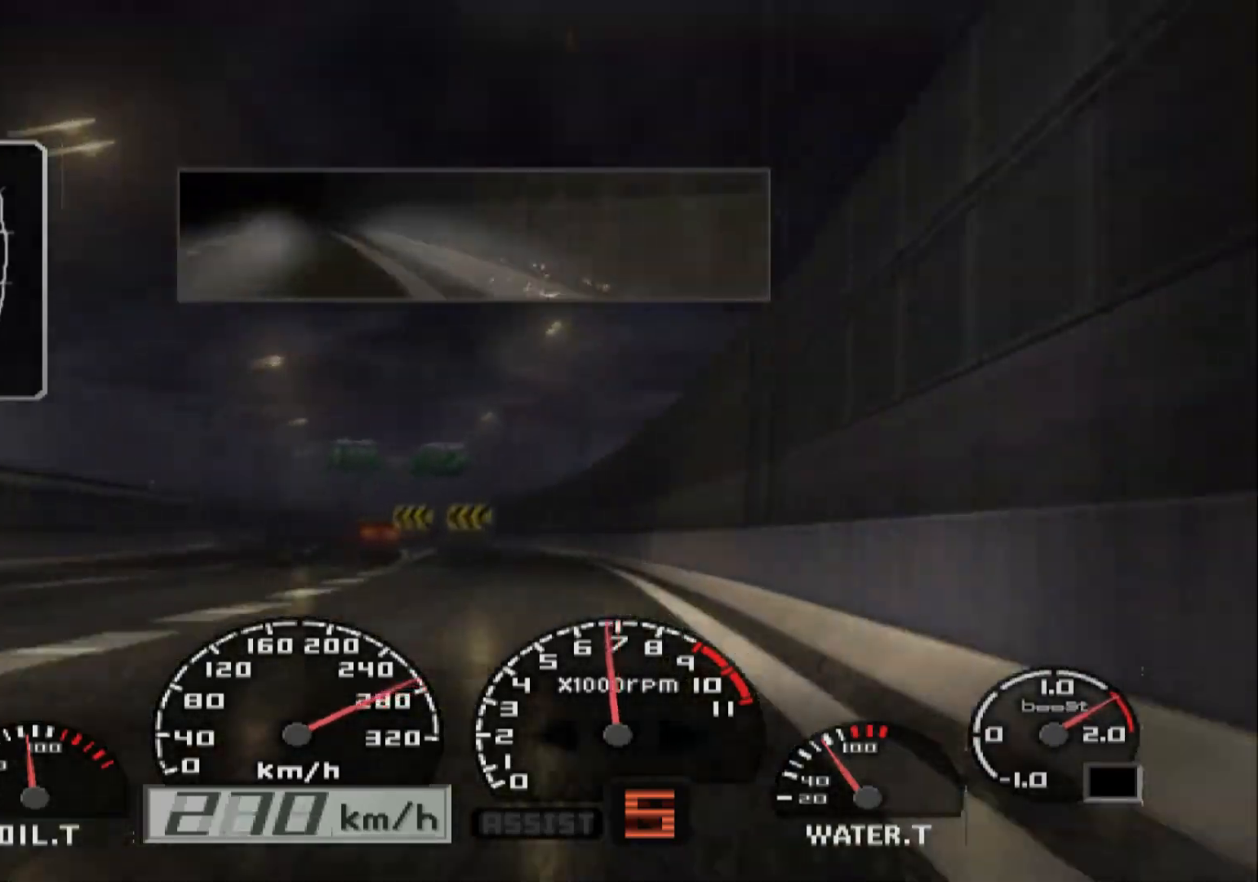
Gameplay with a controller (Xbox layout); each line is a JSON object with the inputs held at the frame after it. "events" lists button and stick changes between this image and that frame as [ms after this image, input, new state], when the widget could be followed in between.
{"buttons": ["R2"], "left_stick": "left", "right_stick": "center", "events": [[133, "left_stick", "center"], [267, "X", "down"], [367, "left_stick", "left"], [400, "X", "up"]]}
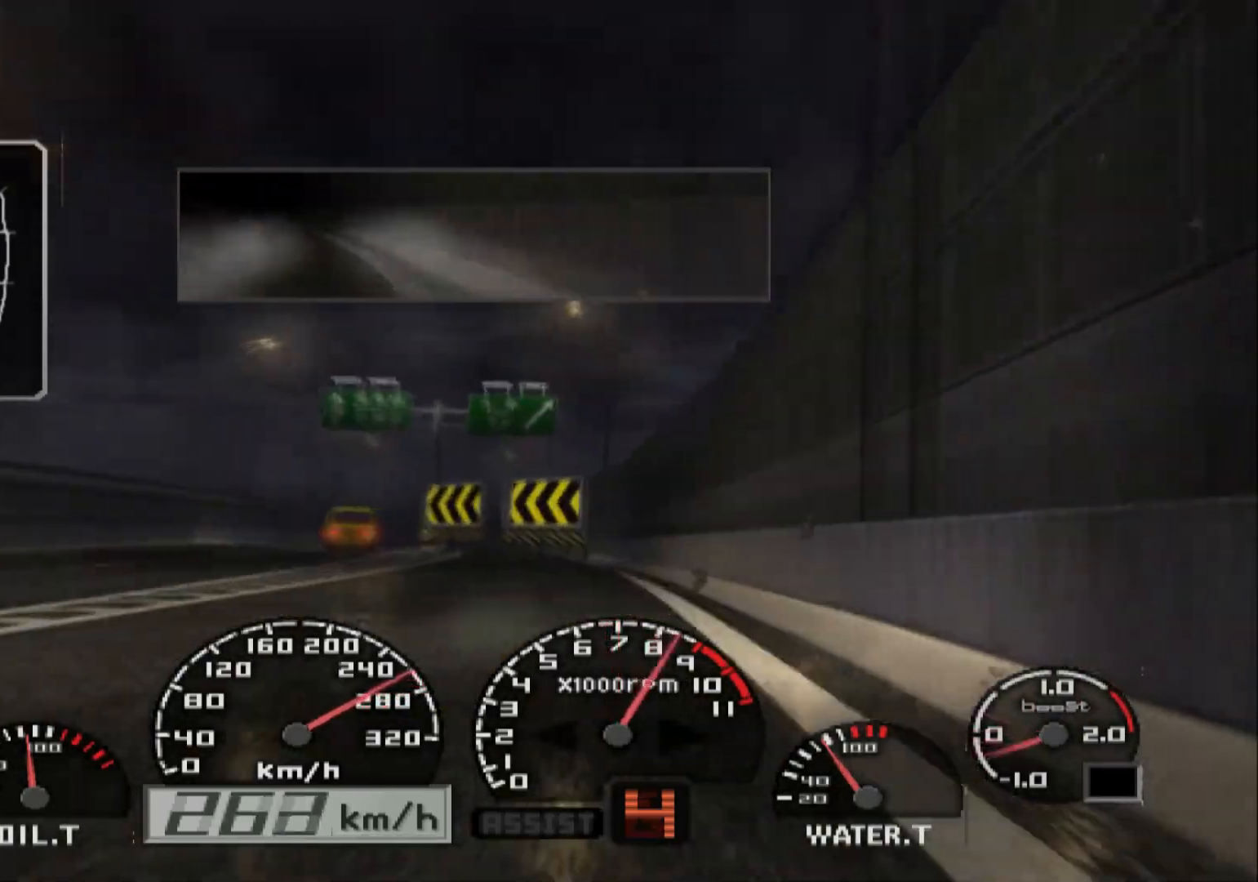
{"buttons": ["R2"], "left_stick": "center", "right_stick": "center", "events": [[317, "left_stick", "center"]]}
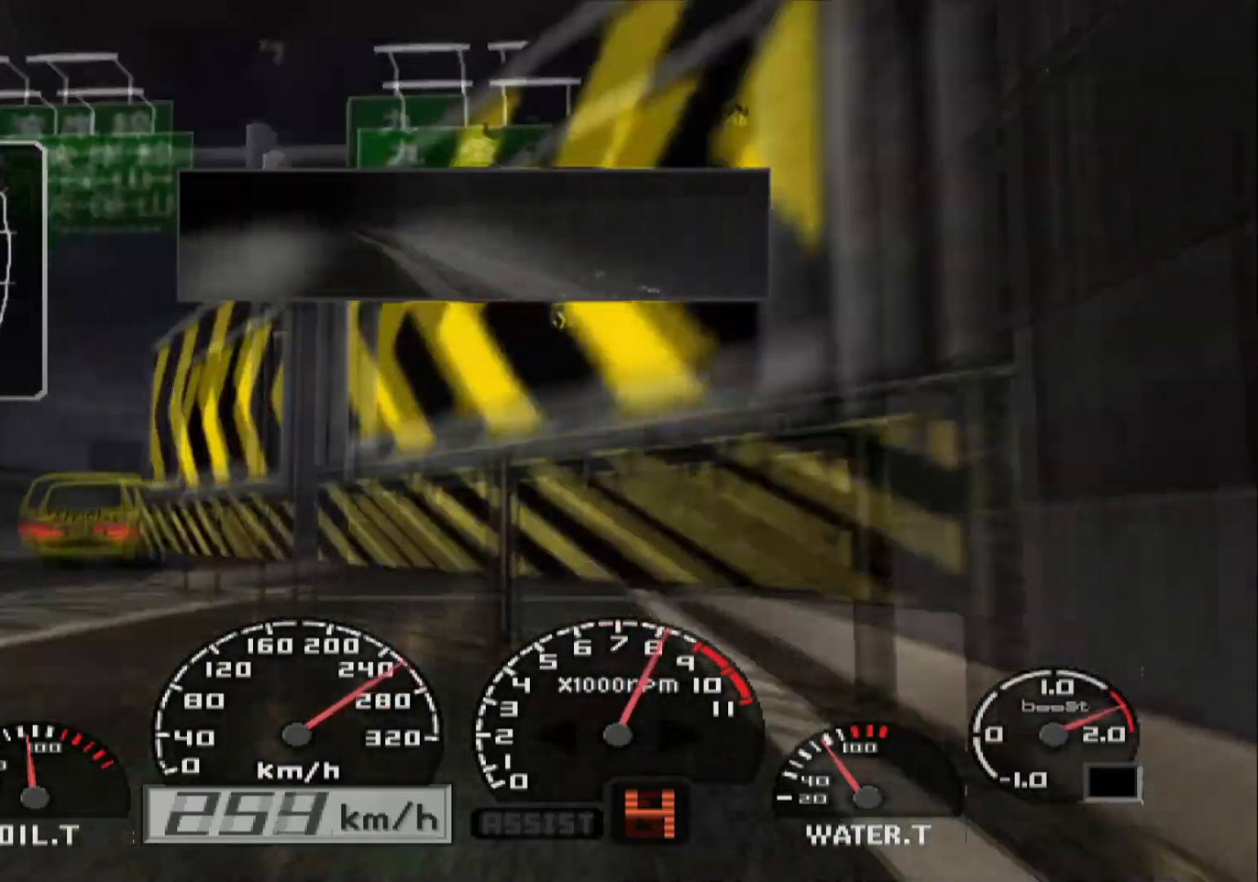
{"buttons": ["X", "R2"], "left_stick": "right", "right_stick": "center", "events": [[100, "left_stick", "right"], [483, "X", "down"]]}
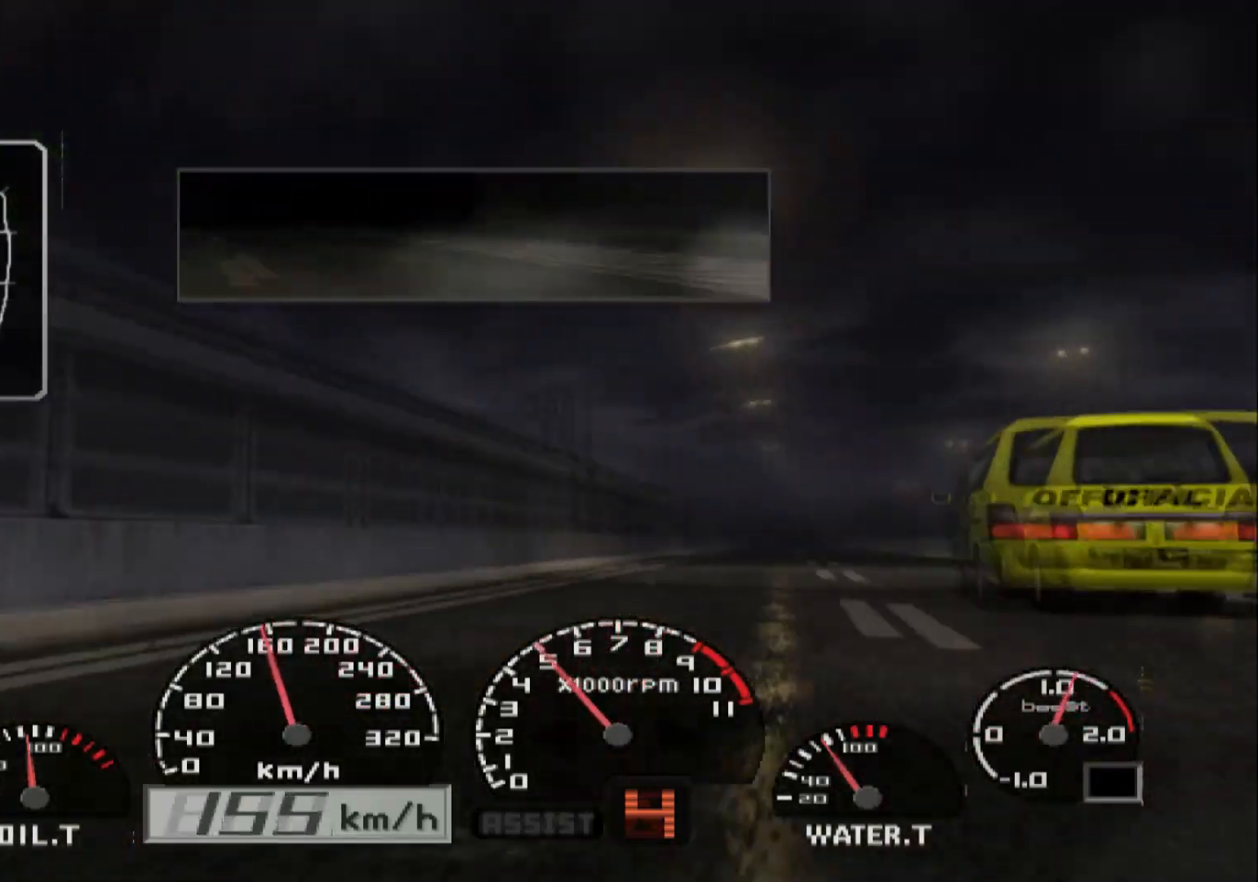
{"buttons": ["R2"], "left_stick": "right", "right_stick": "center", "events": [[133, "X", "up"], [183, "left_stick", "center"], [467, "left_stick", "right"]]}
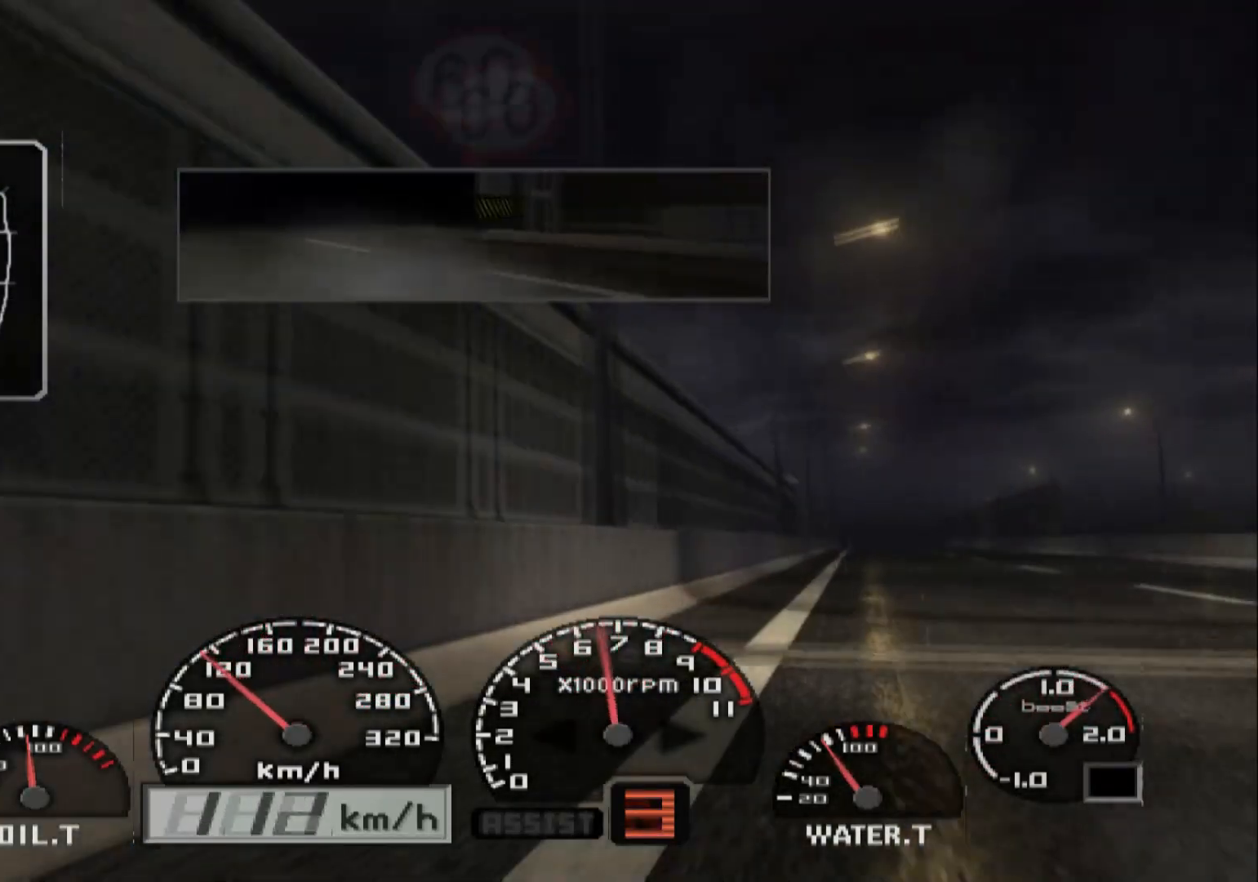
{"buttons": ["R2"], "left_stick": "left", "right_stick": "center", "events": [[283, "X", "down"], [367, "left_stick", "center"], [433, "left_stick", "left"], [450, "X", "up"]]}
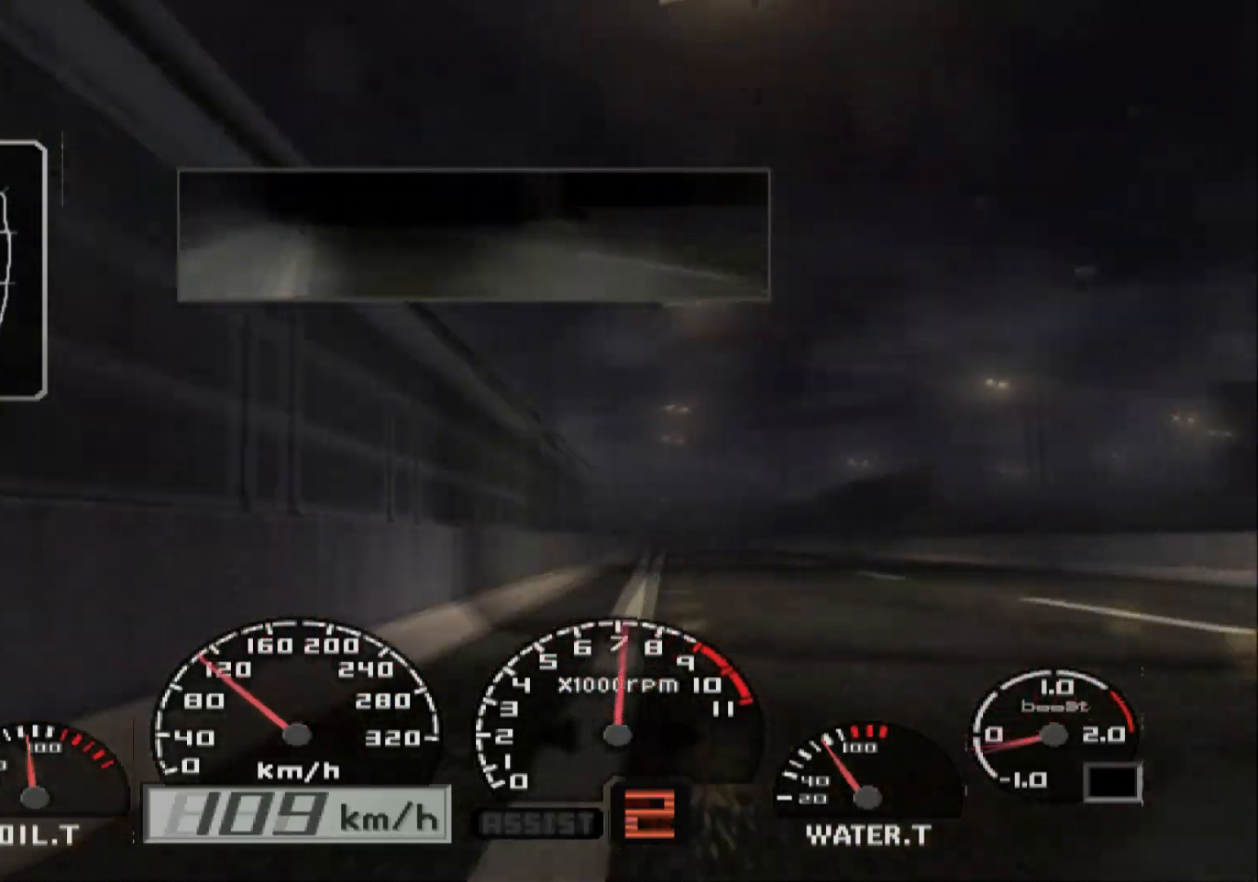
{"buttons": ["R2"], "left_stick": "center", "right_stick": "center", "events": [[100, "A", "down"], [183, "left_stick", "center"], [233, "A", "up"]]}
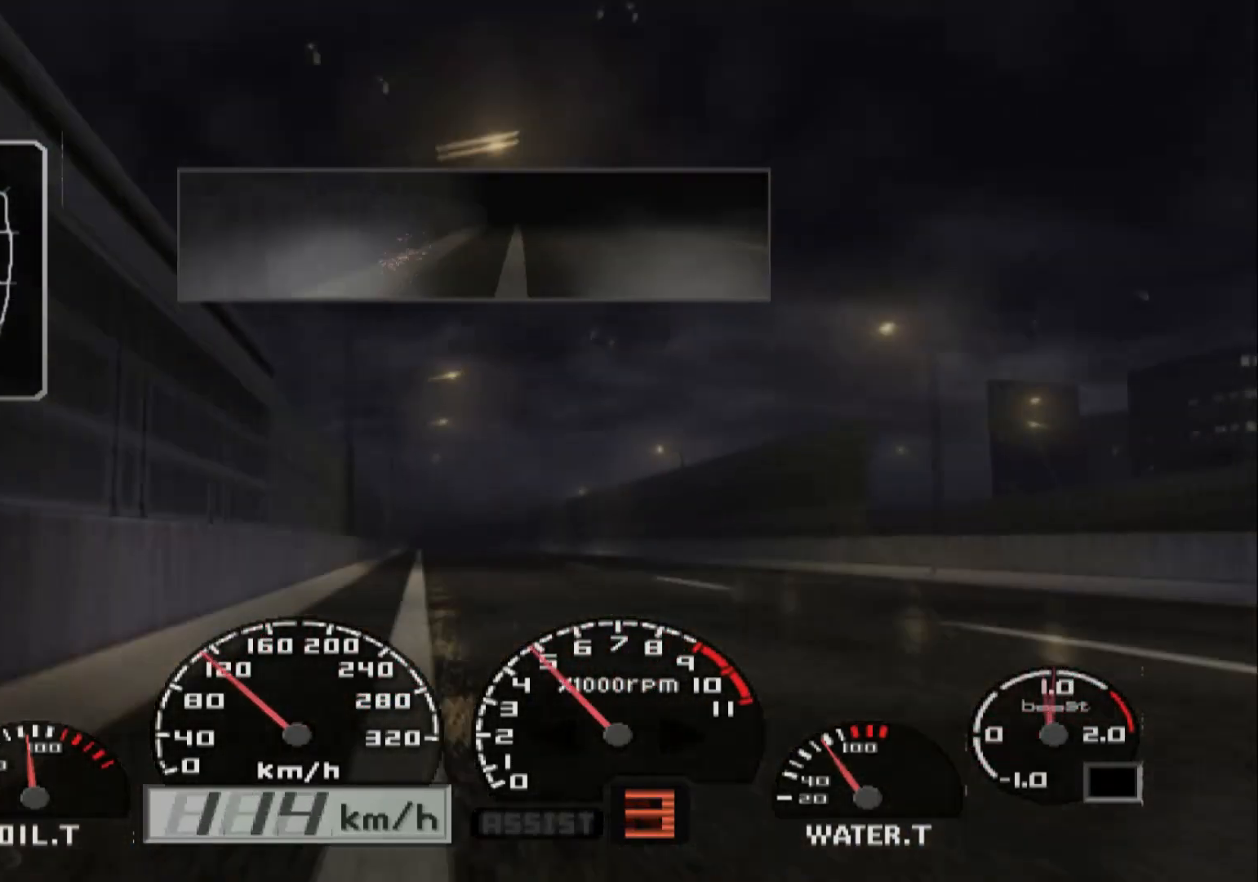
{"buttons": ["X", "R2"], "left_stick": "center", "right_stick": "center", "events": [[383, "X", "down"]]}
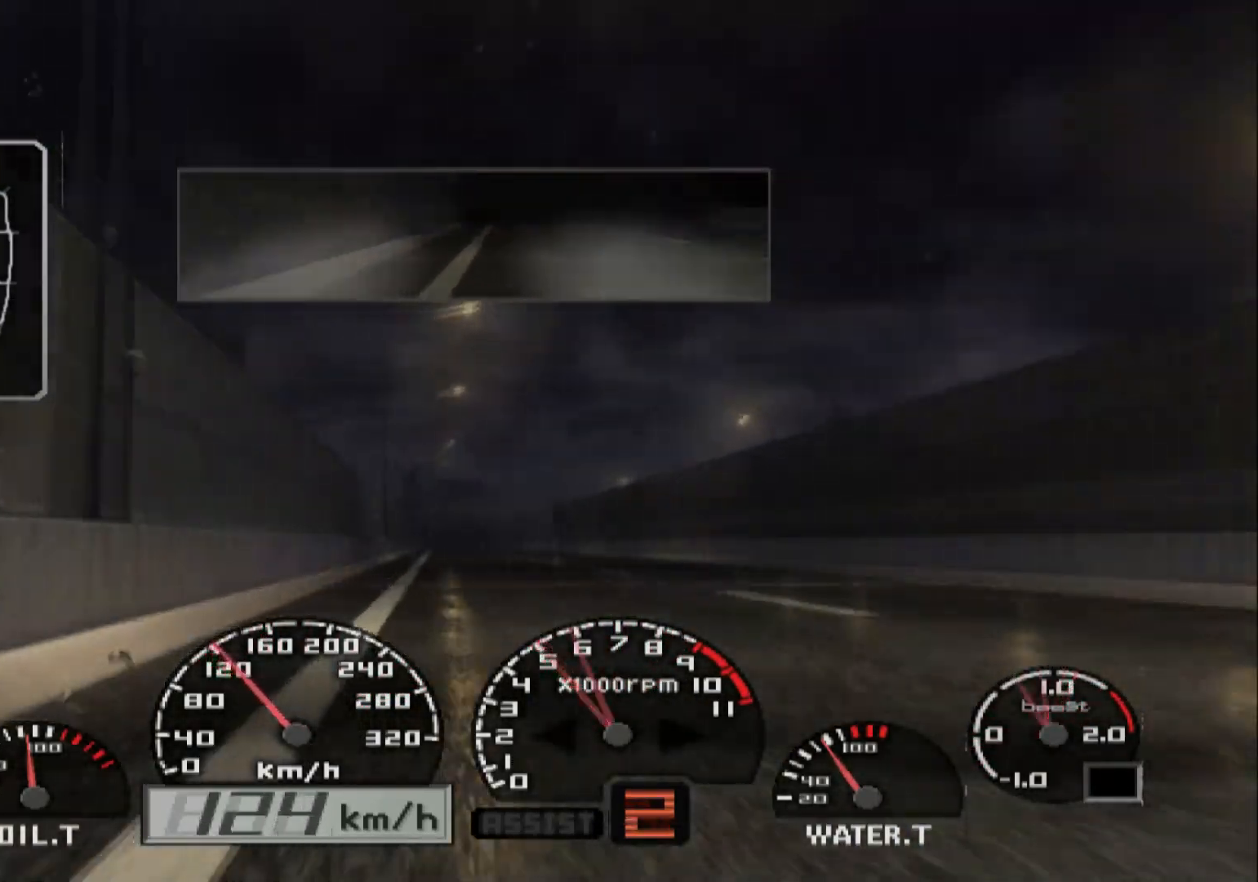
{"buttons": ["R2"], "left_stick": "center", "right_stick": "center", "events": [[50, "X", "up"]]}
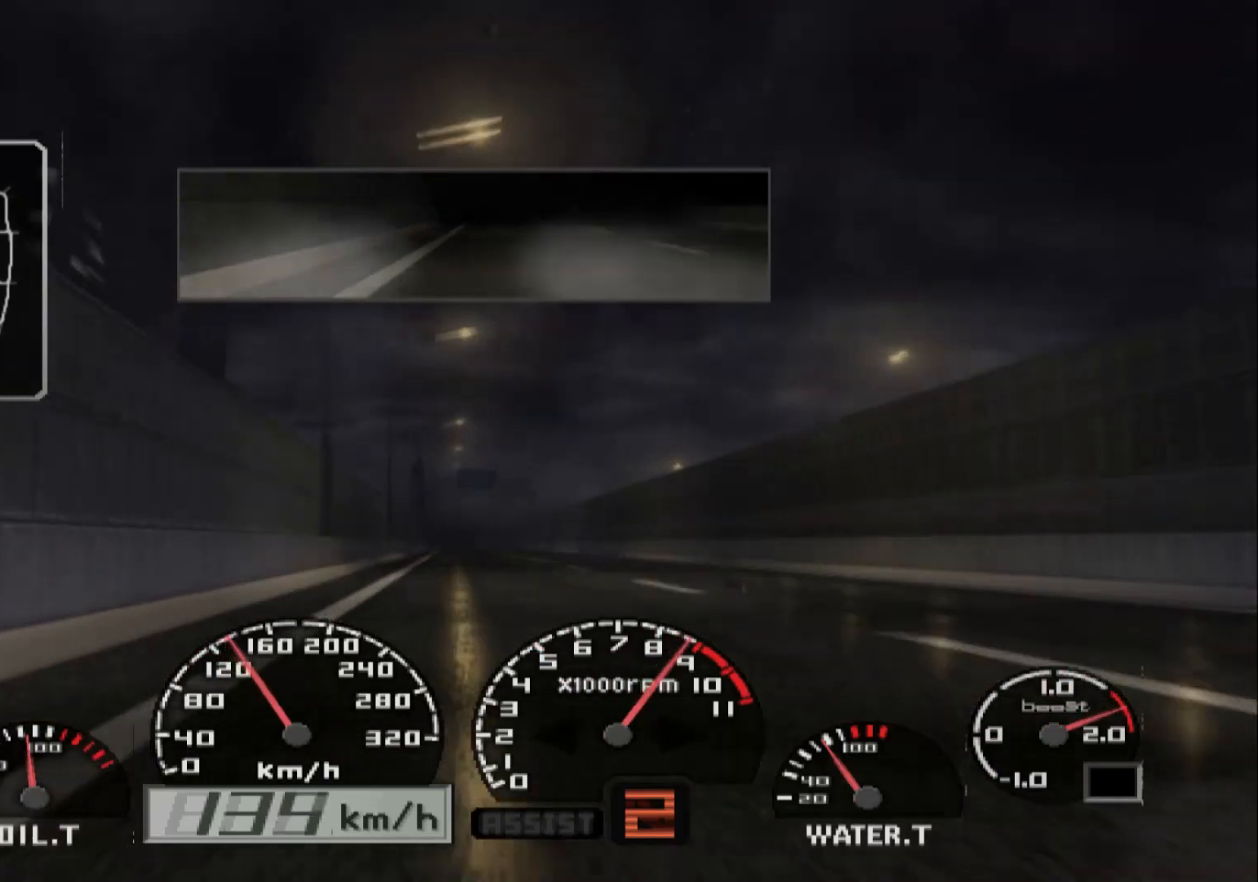
{"buttons": ["R2"], "left_stick": "center", "right_stick": "center", "events": [[150, "A", "down"], [283, "A", "up"]]}
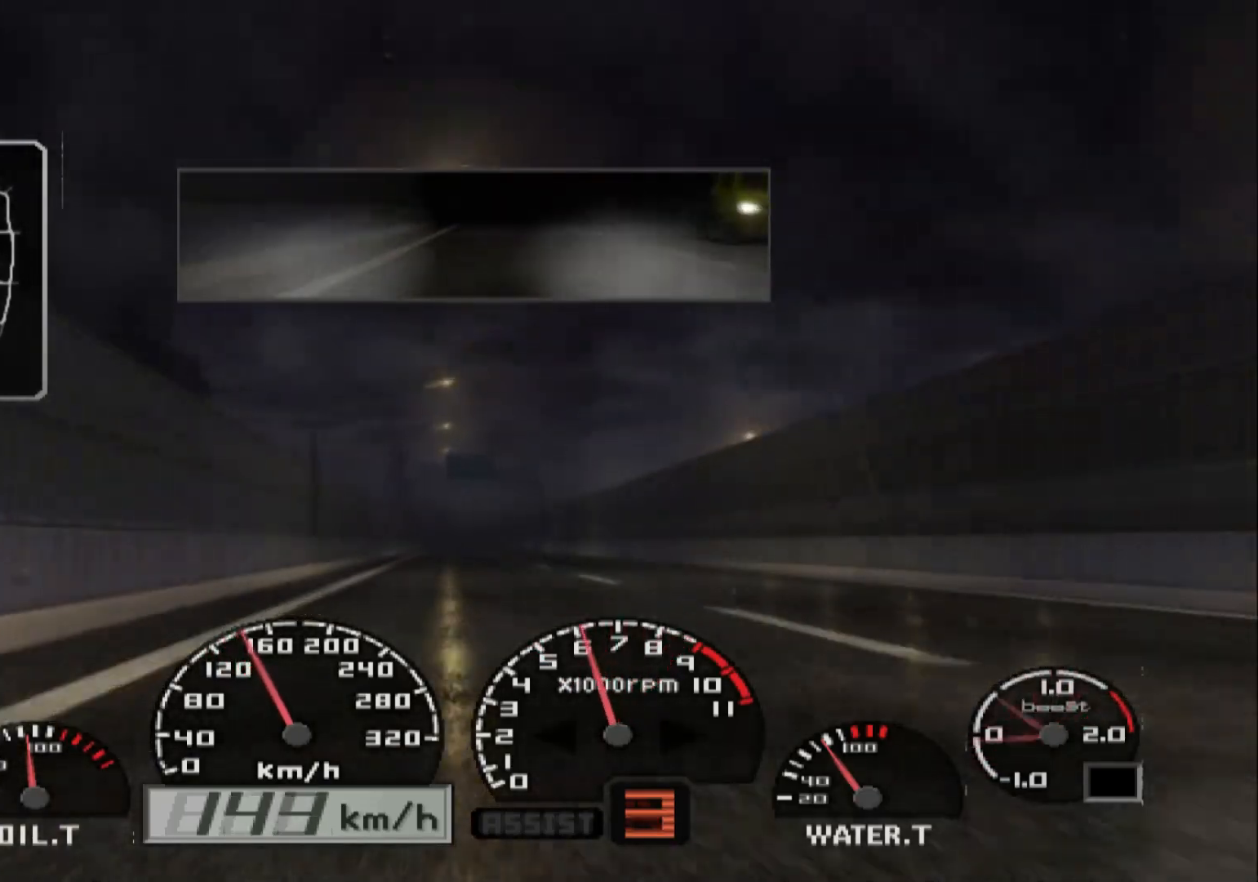
{"buttons": ["R2"], "left_stick": "center", "right_stick": "center", "events": []}
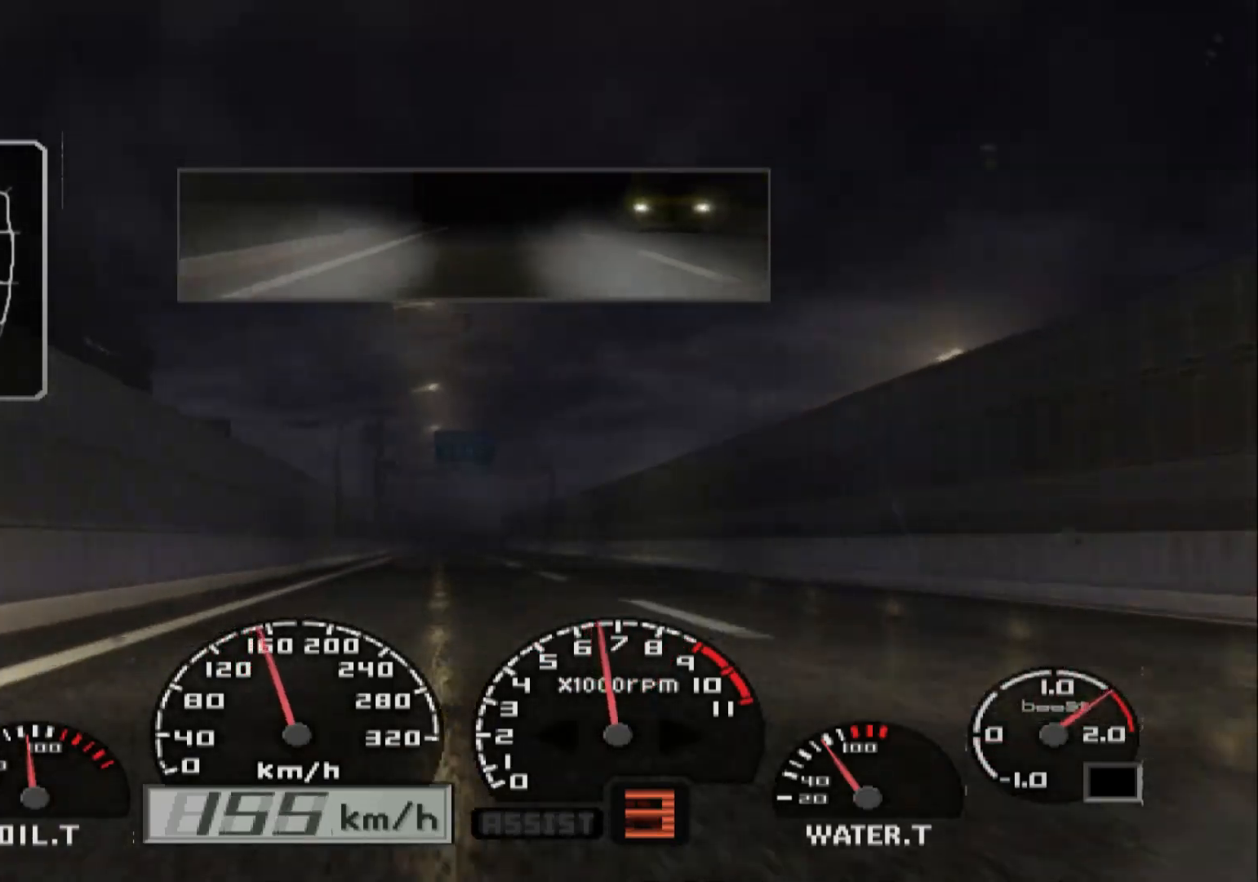
{"buttons": ["R2"], "left_stick": "center", "right_stick": "center", "events": []}
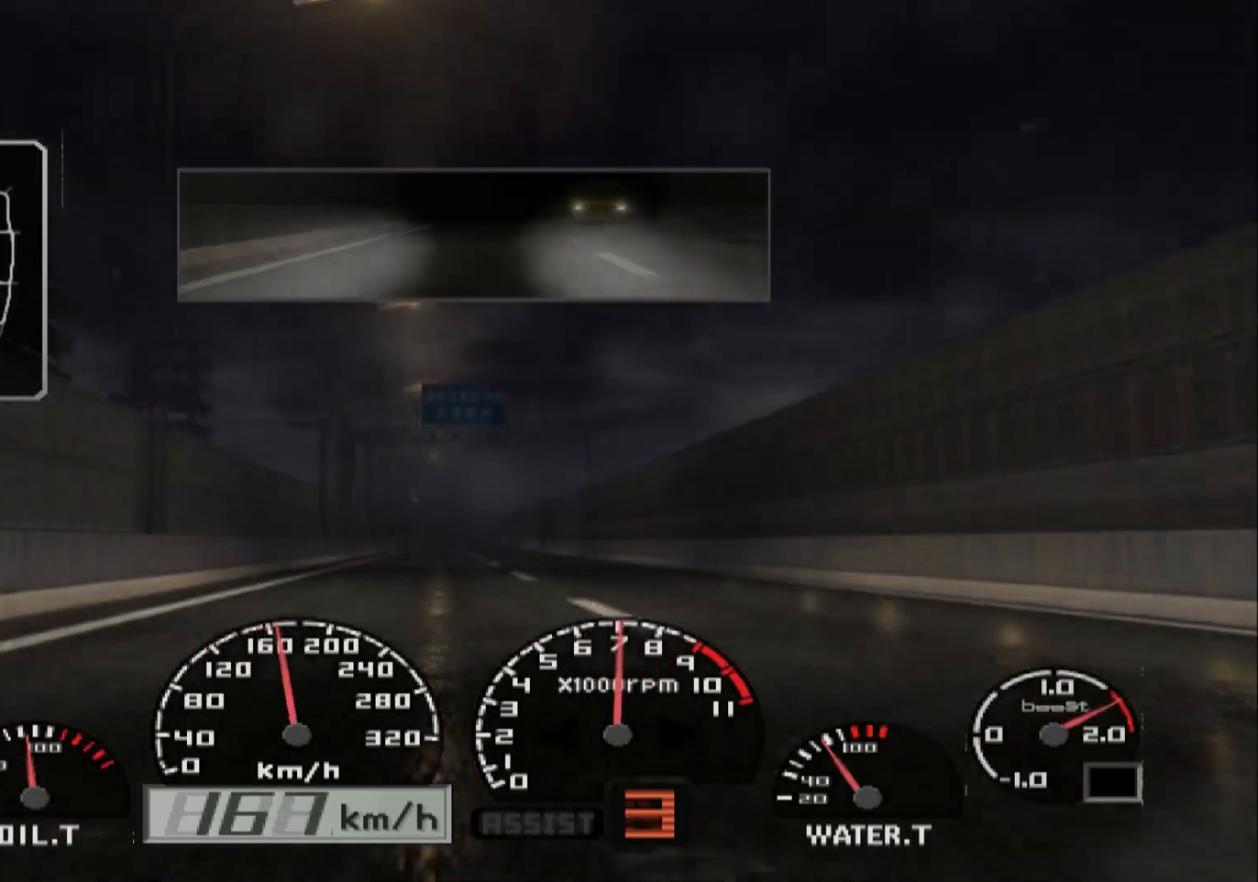
{"buttons": ["R2"], "left_stick": "center", "right_stick": "center", "events": []}
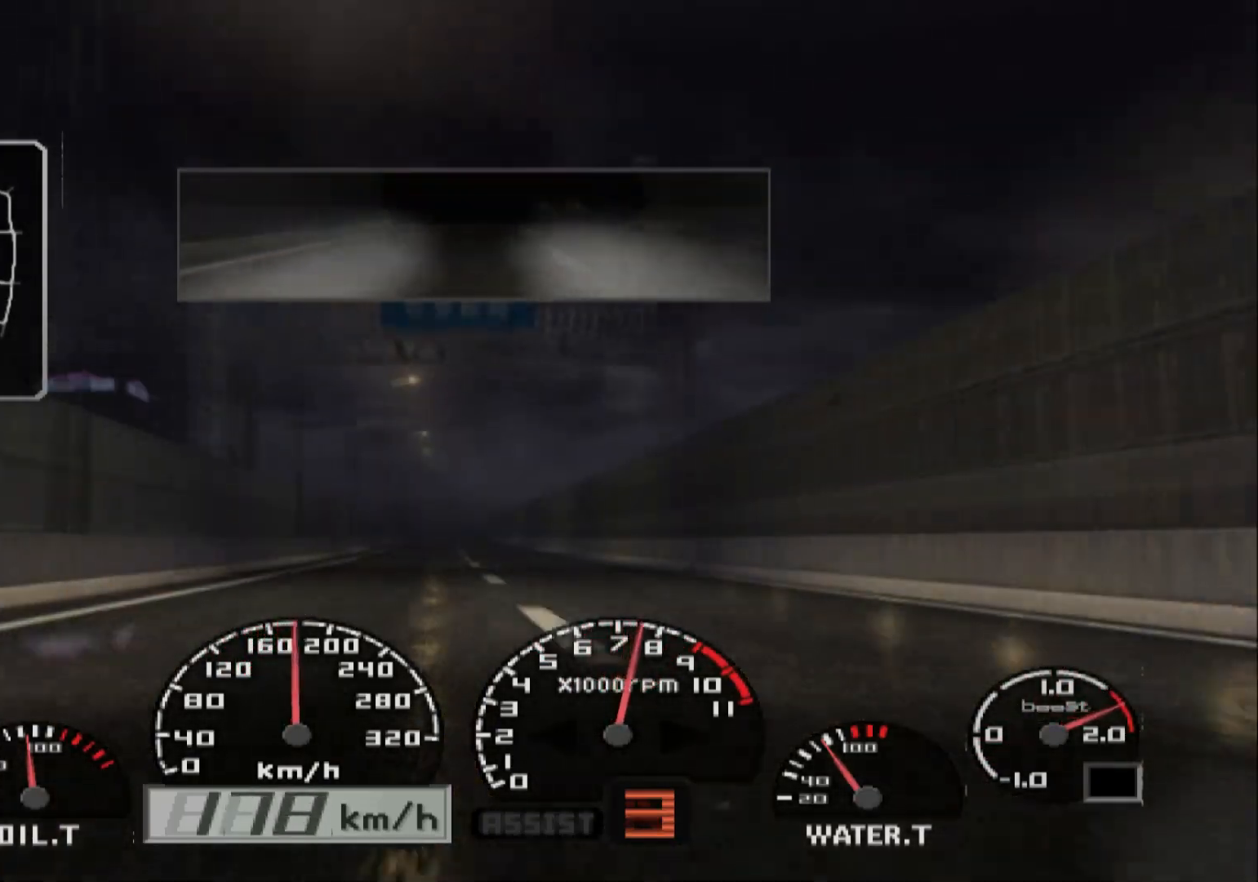
{"buttons": ["R2"], "left_stick": "center", "right_stick": "center", "events": []}
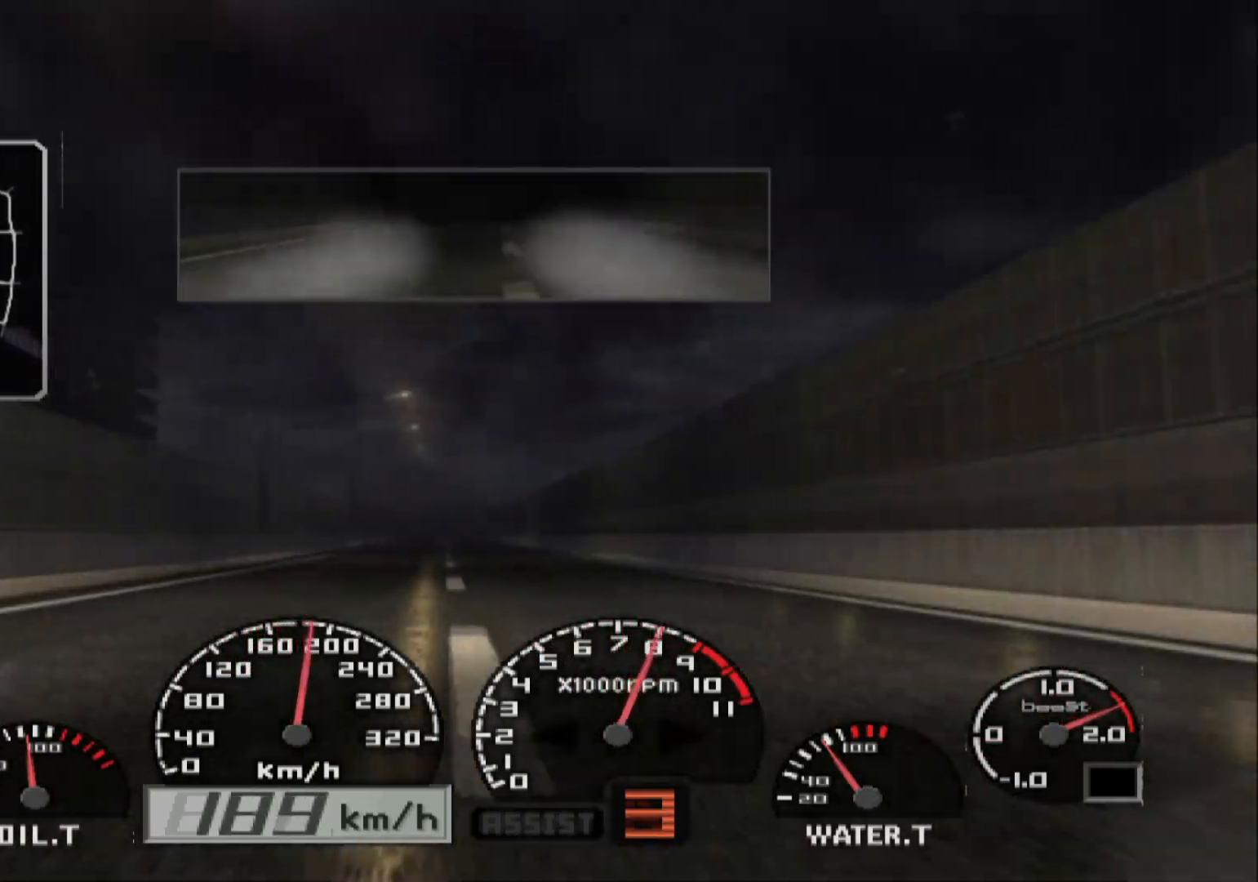
{"buttons": ["R2"], "left_stick": "center", "right_stick": "center", "events": []}
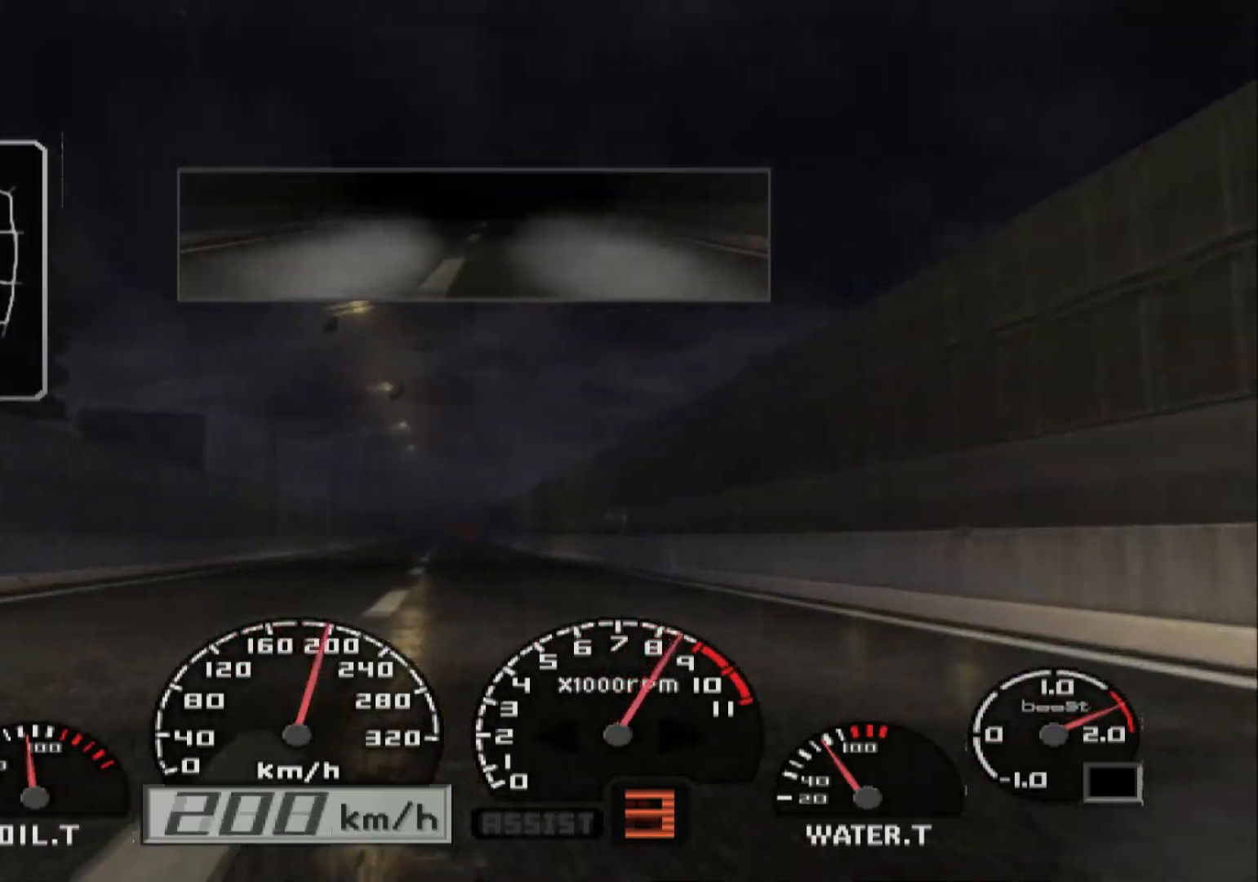
{"buttons": ["R2"], "left_stick": "center", "right_stick": "center", "events": [[183, "left_stick", "left"], [483, "left_stick", "center"]]}
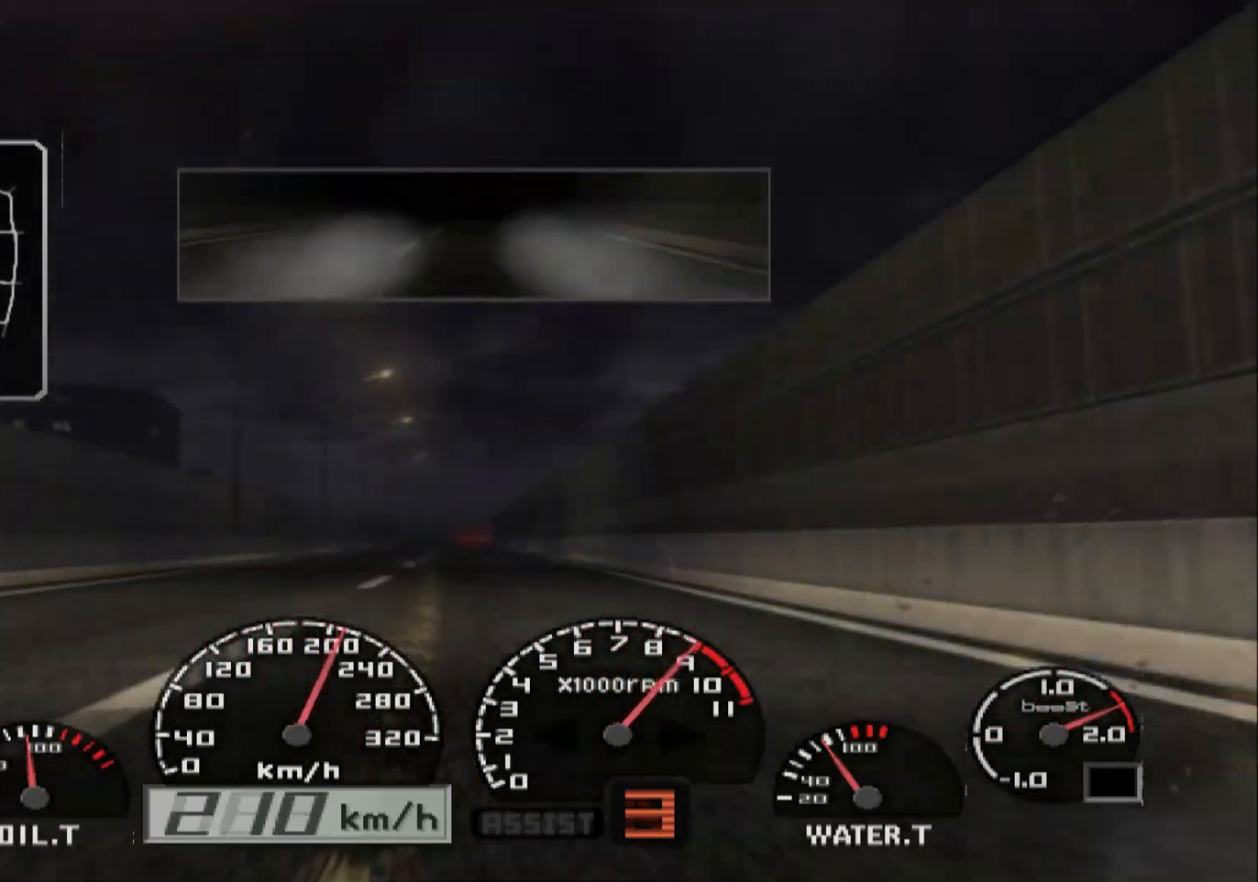
{"buttons": ["R2"], "left_stick": "center", "right_stick": "center", "events": [[100, "A", "down"], [283, "A", "up"]]}
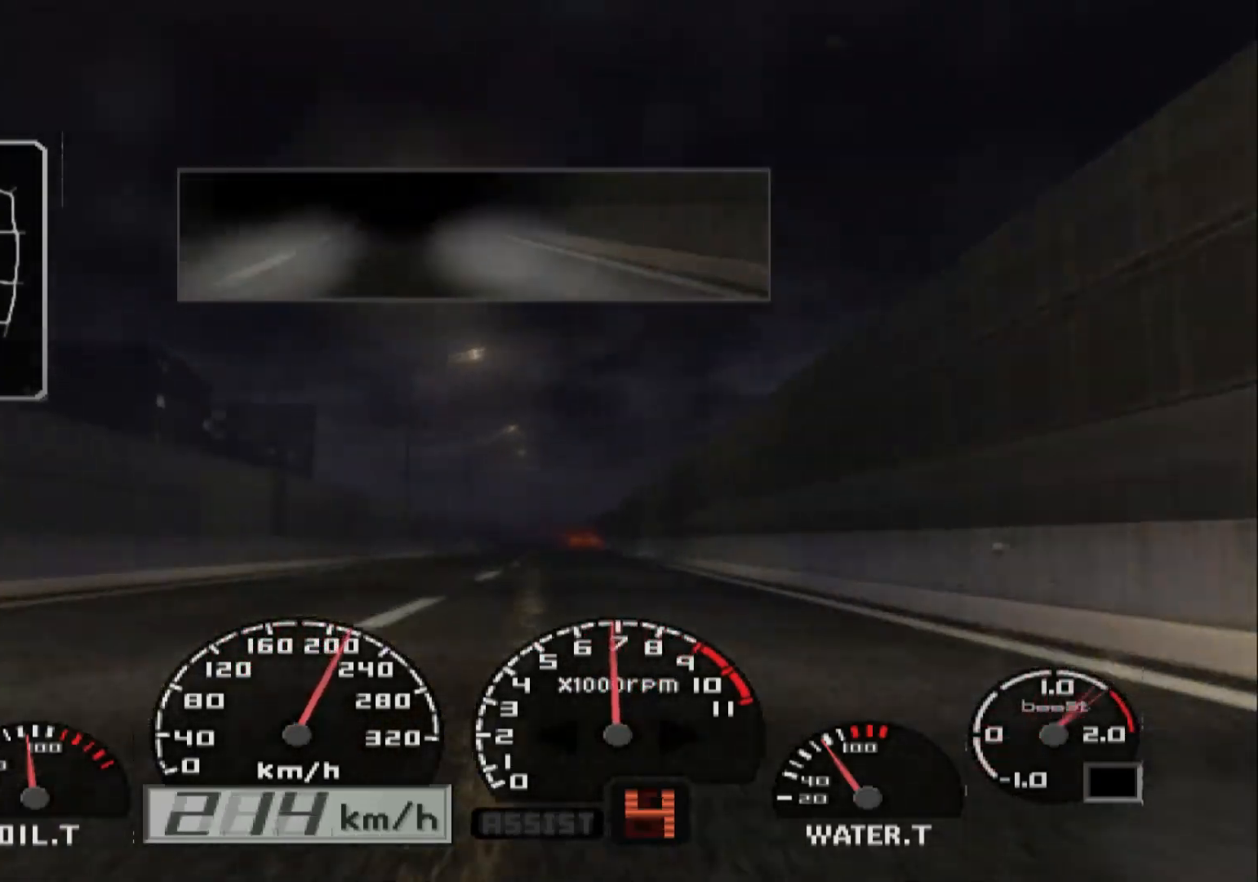
{"buttons": ["R2"], "left_stick": "right", "right_stick": "center", "events": [[350, "left_stick", "right"]]}
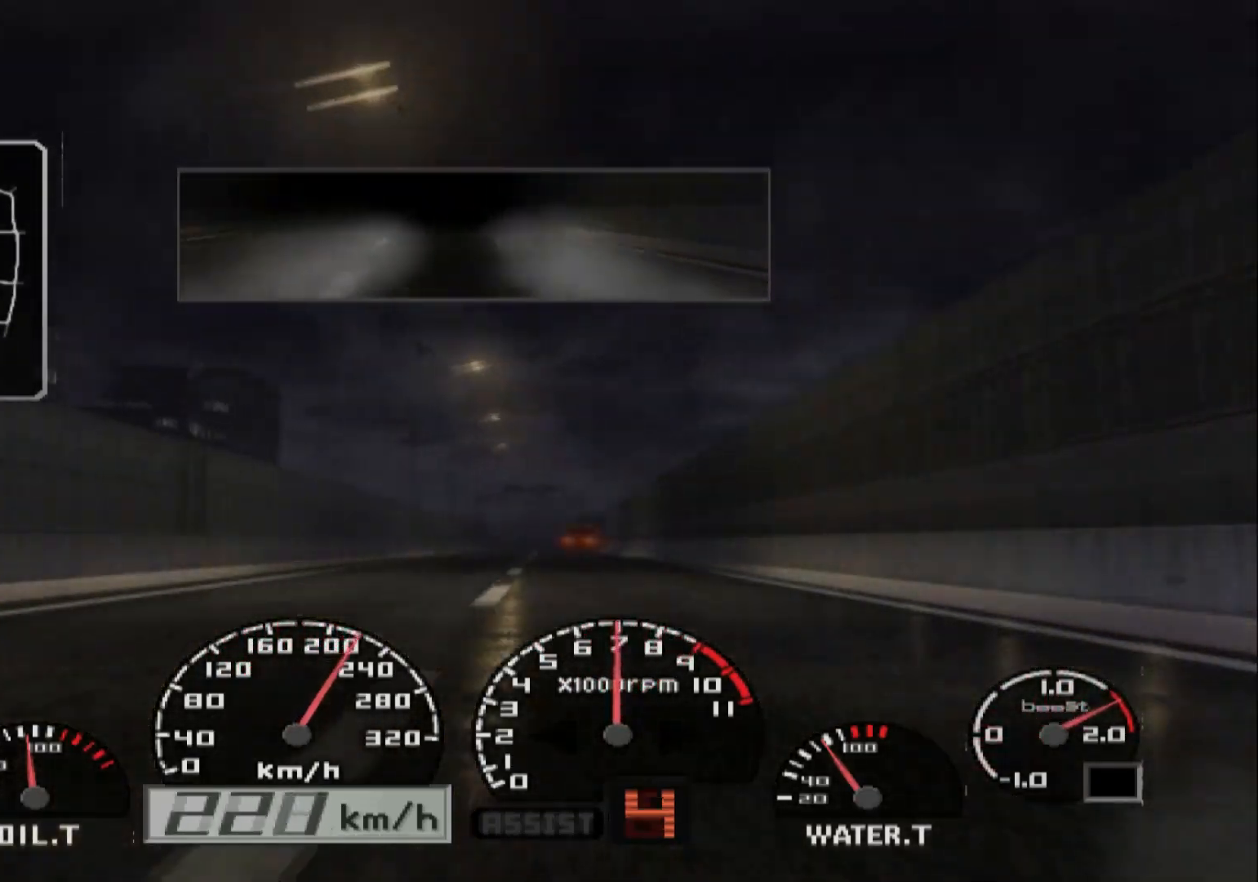
{"buttons": ["R2"], "left_stick": "center", "right_stick": "center", "events": [[33, "left_stick", "center"]]}
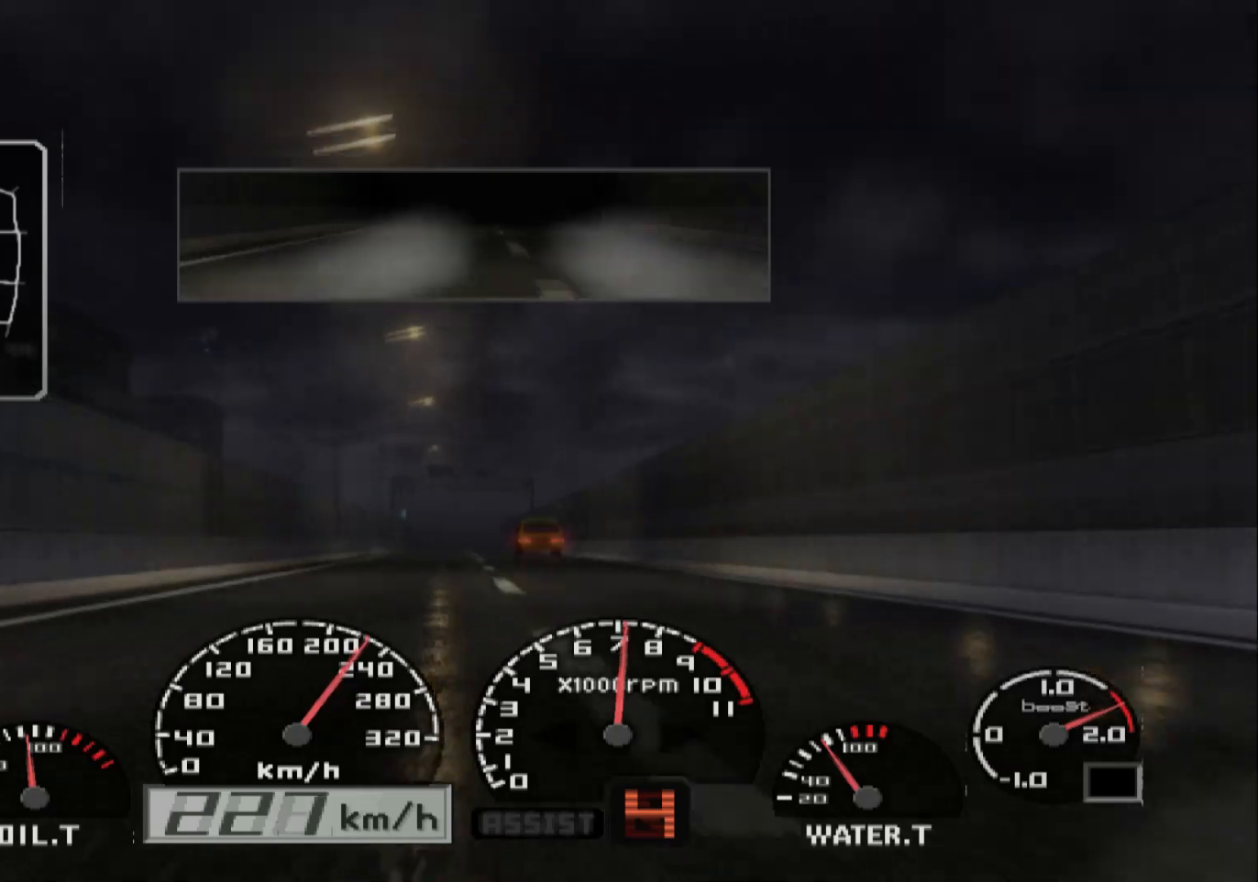
{"buttons": ["R2"], "left_stick": "center", "right_stick": "center", "events": []}
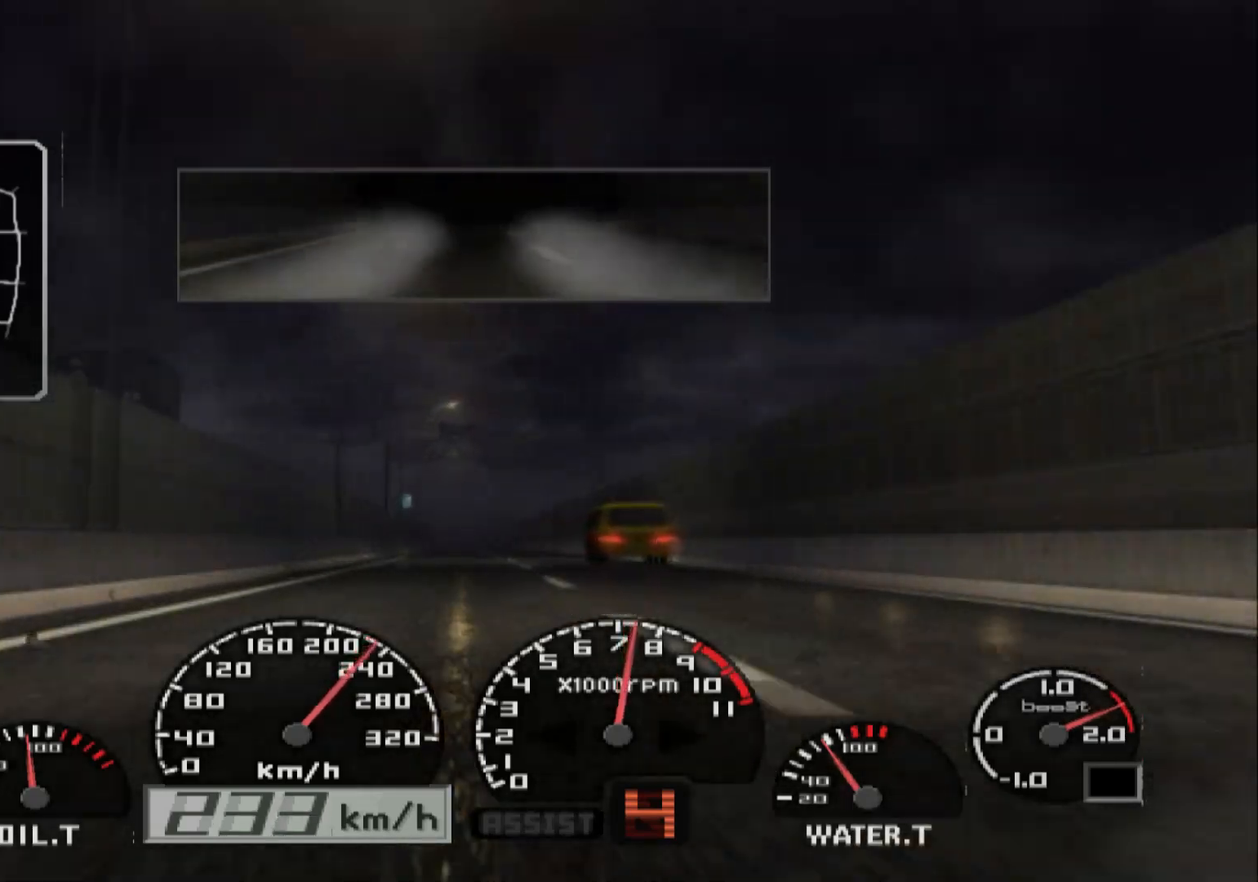
{"buttons": ["R2"], "left_stick": "center", "right_stick": "center", "events": []}
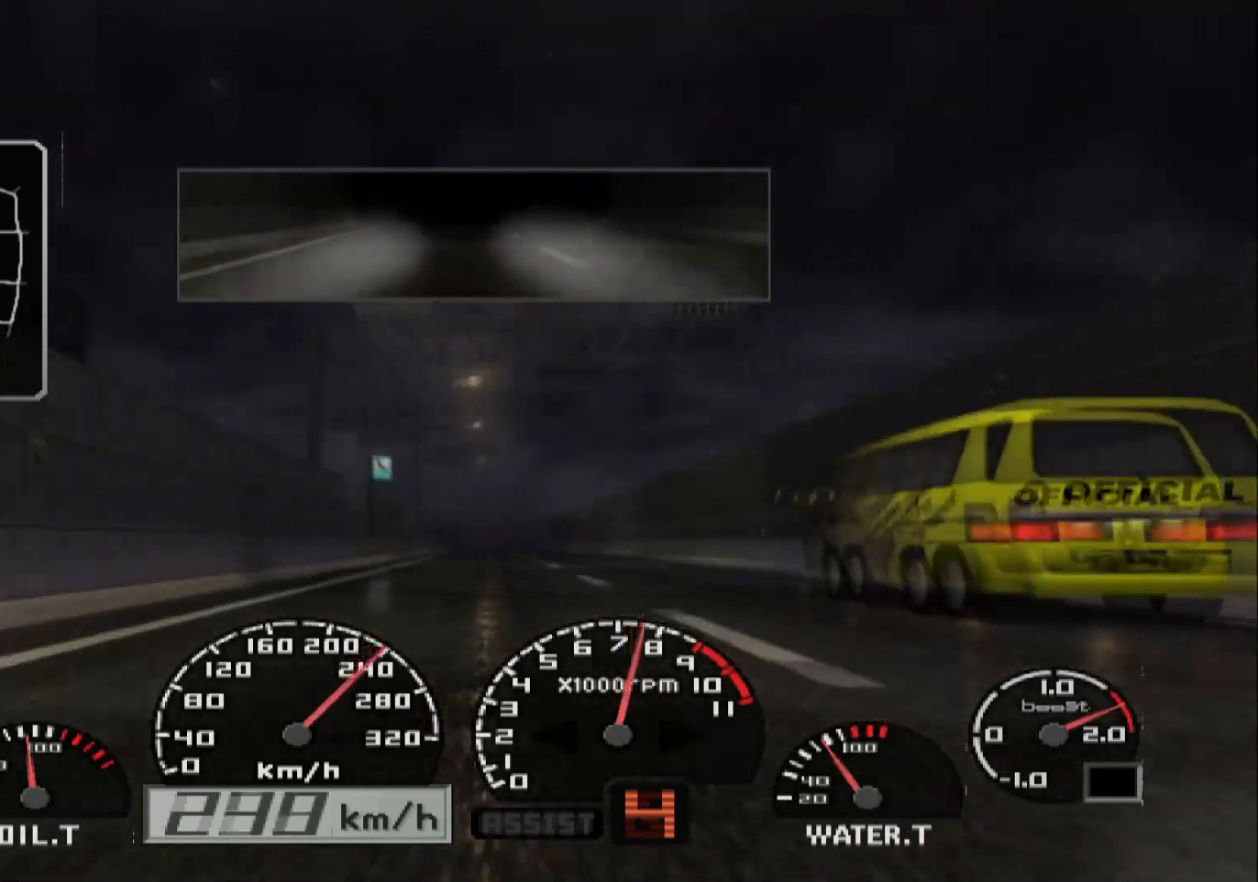
{"buttons": ["R2"], "left_stick": "right", "right_stick": "center", "events": [[300, "left_stick", "right"]]}
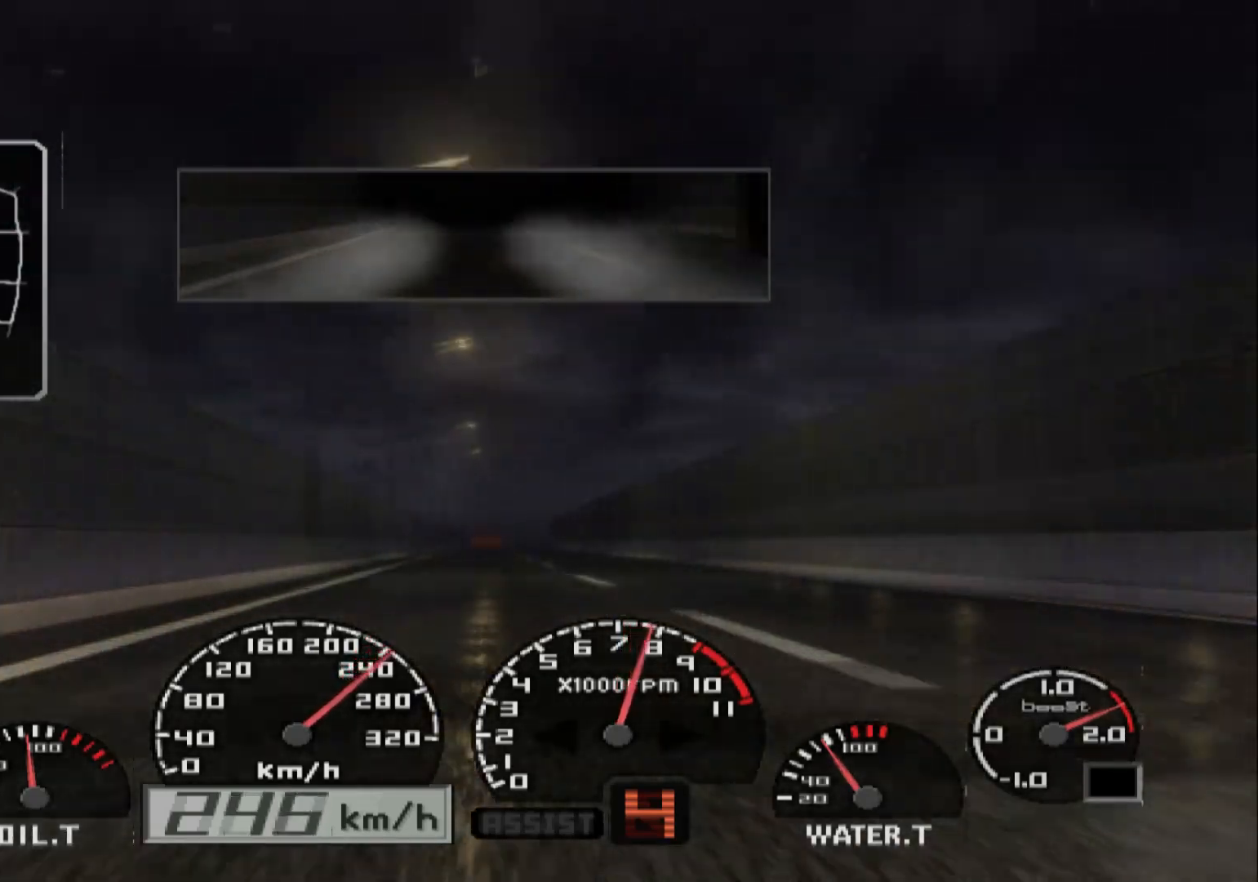
{"buttons": ["R2"], "left_stick": "center", "right_stick": "center", "events": [[33, "left_stick", "center"]]}
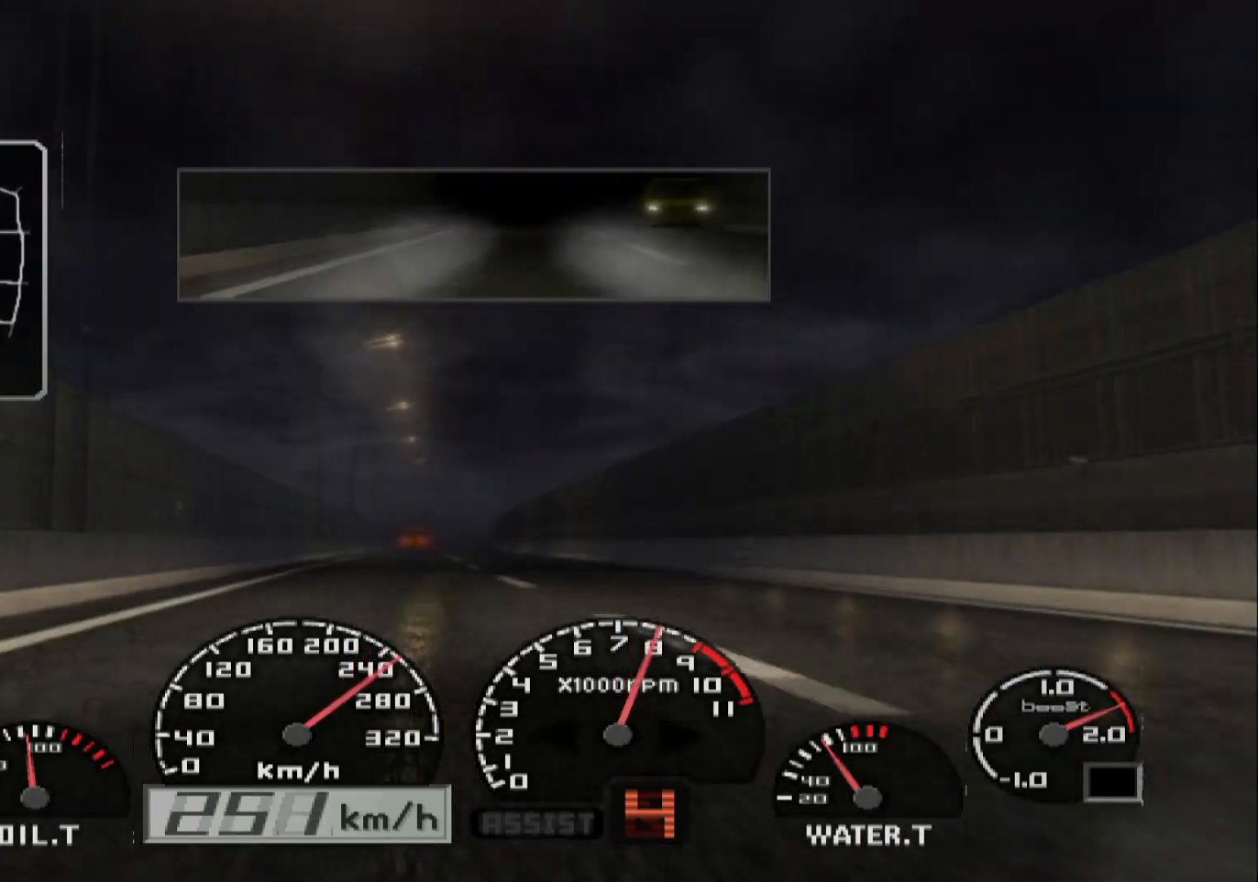
{"buttons": ["R2"], "left_stick": "center", "right_stick": "center", "events": []}
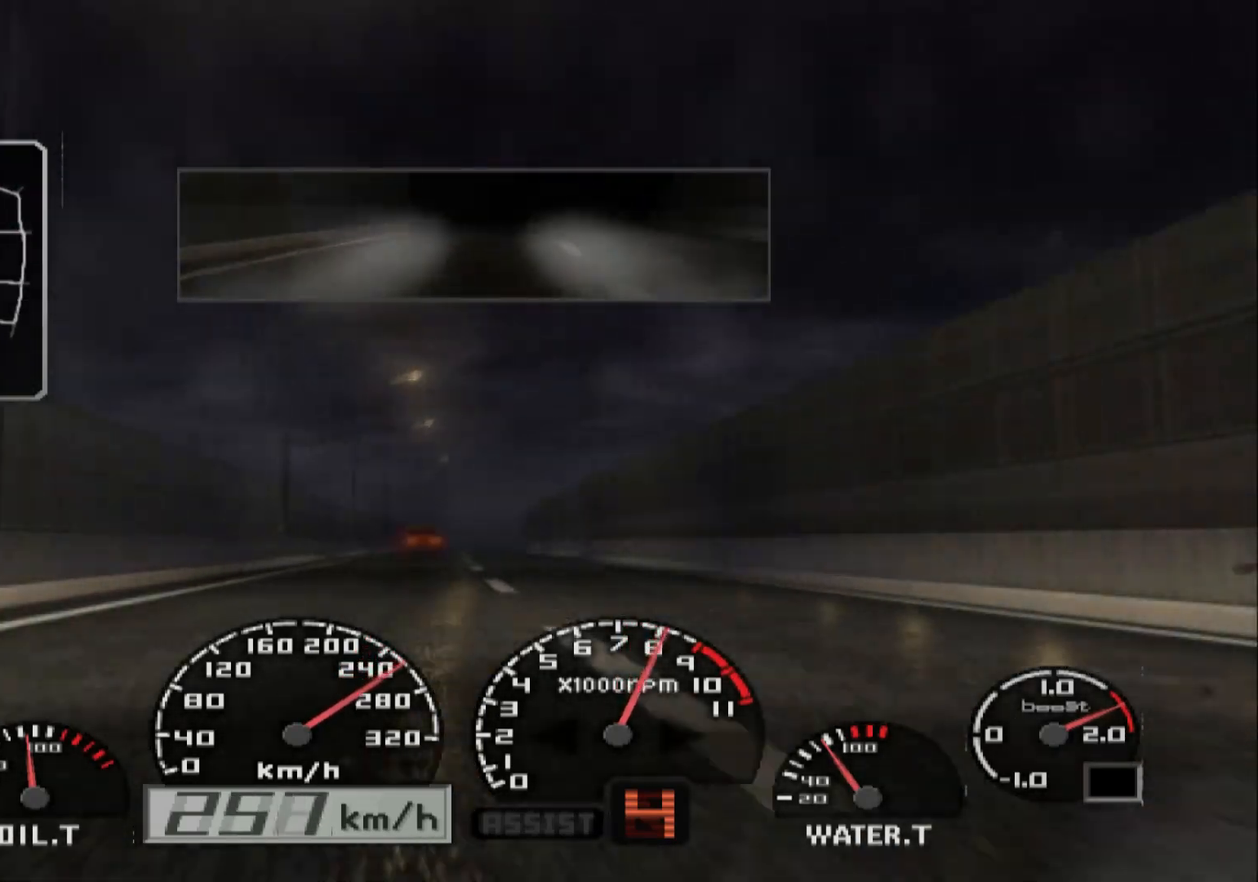
{"buttons": ["R2"], "left_stick": "right", "right_stick": "center", "events": [[400, "left_stick", "right"]]}
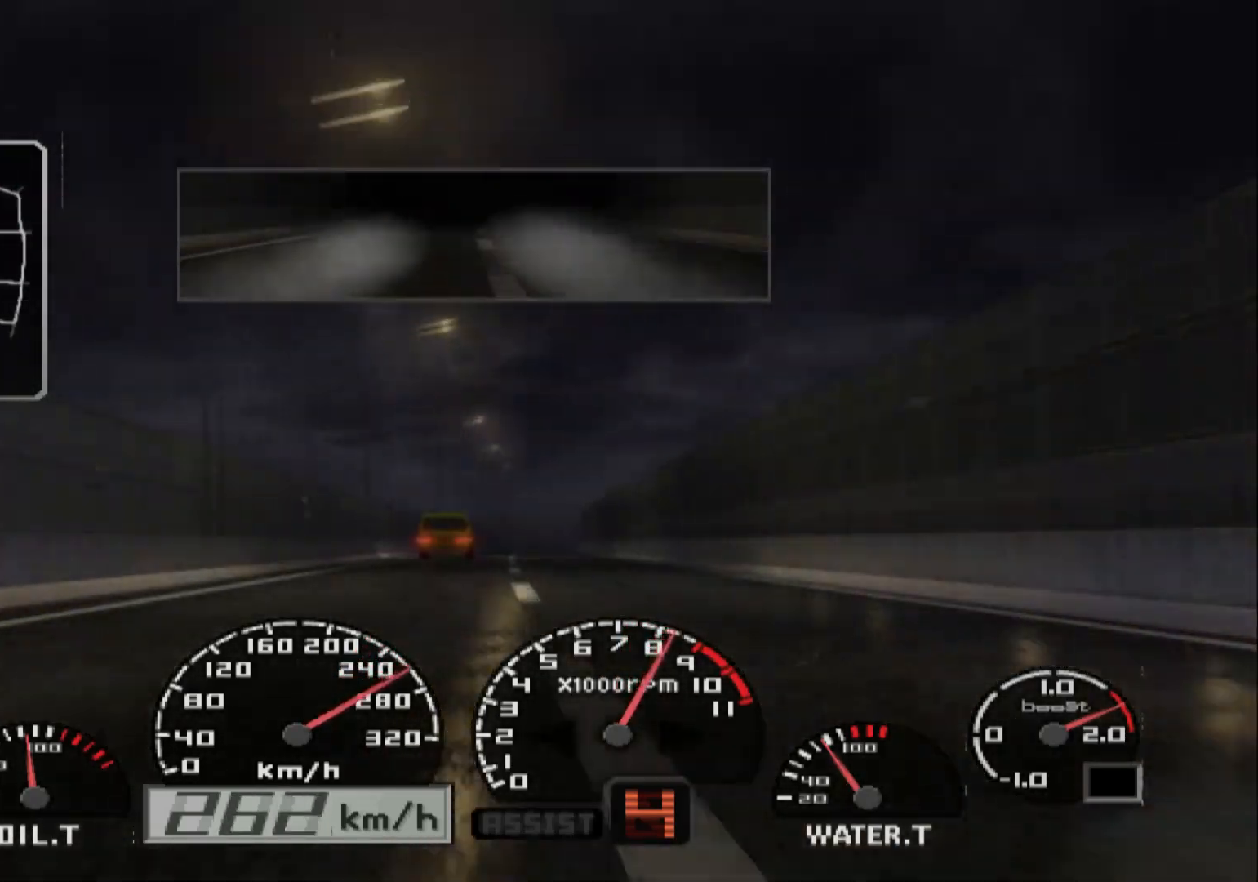
{"buttons": ["R2"], "left_stick": "left", "right_stick": "center", "events": [[233, "left_stick", "center"], [400, "left_stick", "left"]]}
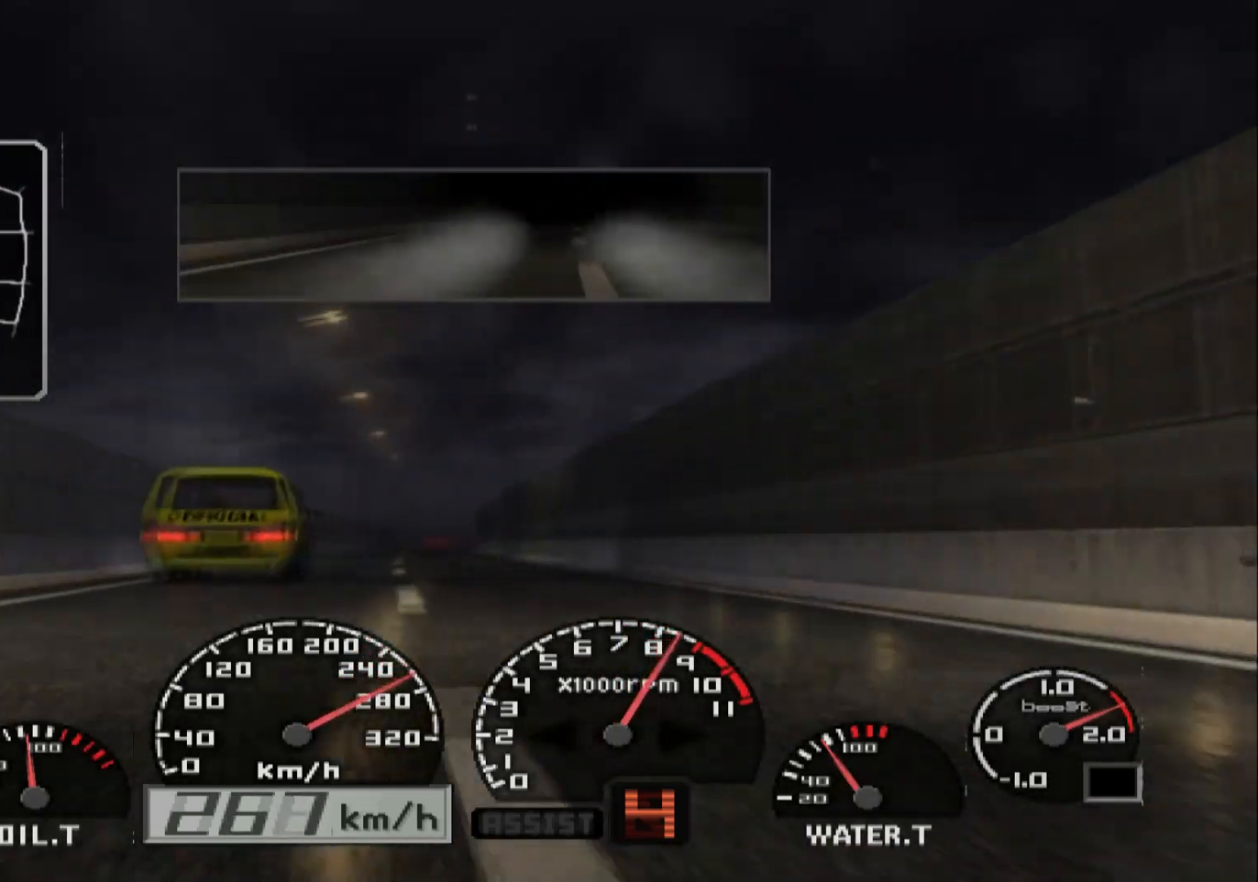
{"buttons": ["R2"], "left_stick": "right", "right_stick": "center", "events": [[183, "left_stick", "center"], [300, "left_stick", "right"]]}
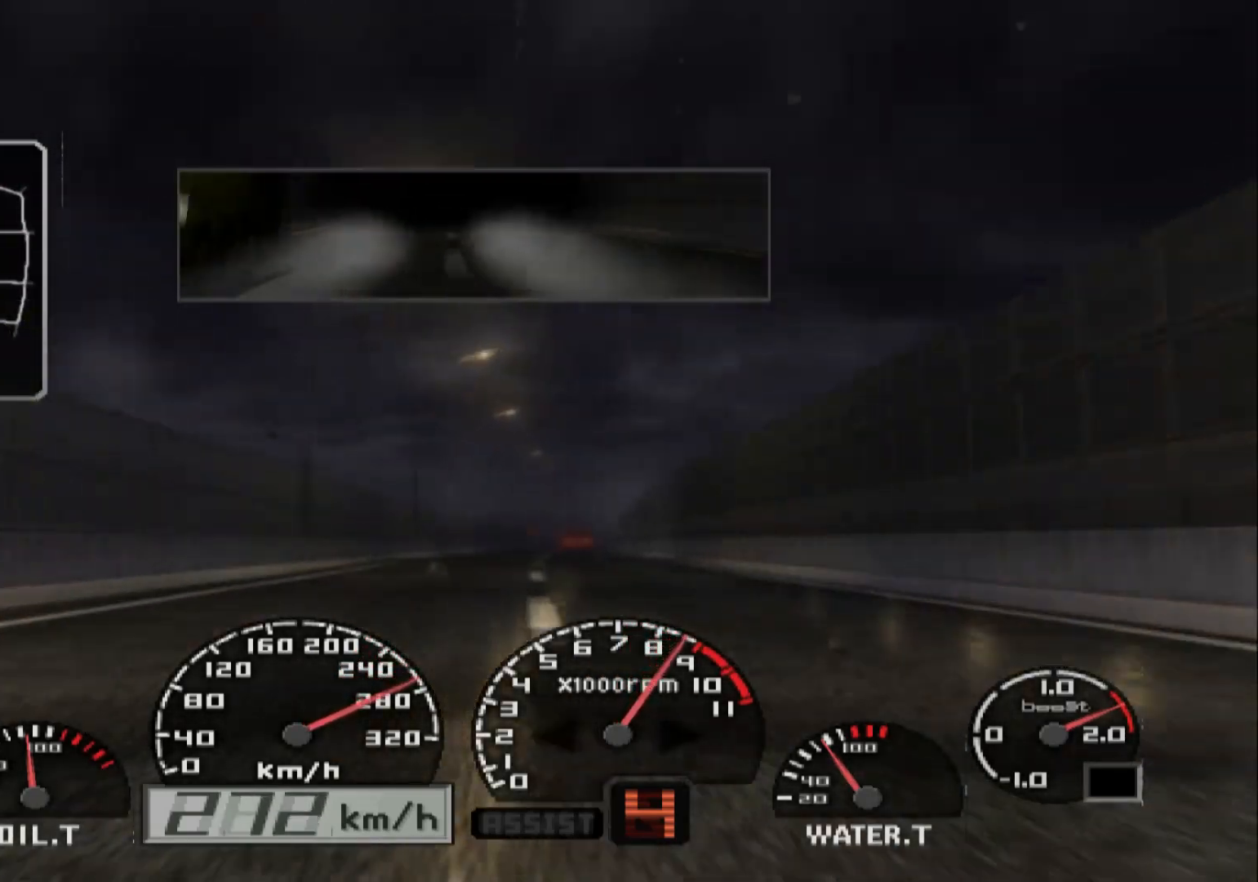
{"buttons": ["R2"], "left_stick": "center", "right_stick": "center", "events": [[100, "left_stick", "center"], [250, "left_stick", "left"], [383, "left_stick", "center"]]}
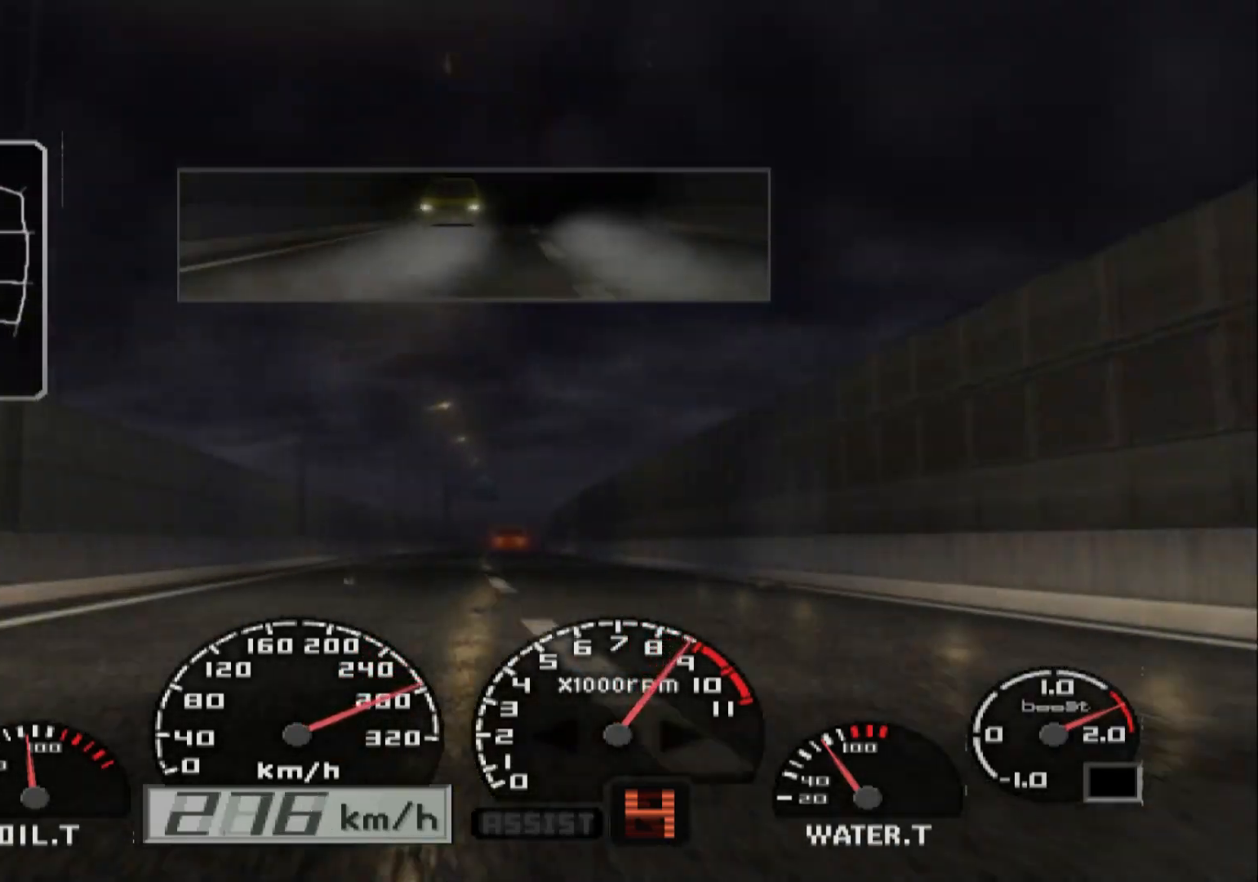
{"buttons": ["R2"], "left_stick": "center", "right_stick": "center", "events": [[100, "left_stick", "right"], [383, "left_stick", "center"]]}
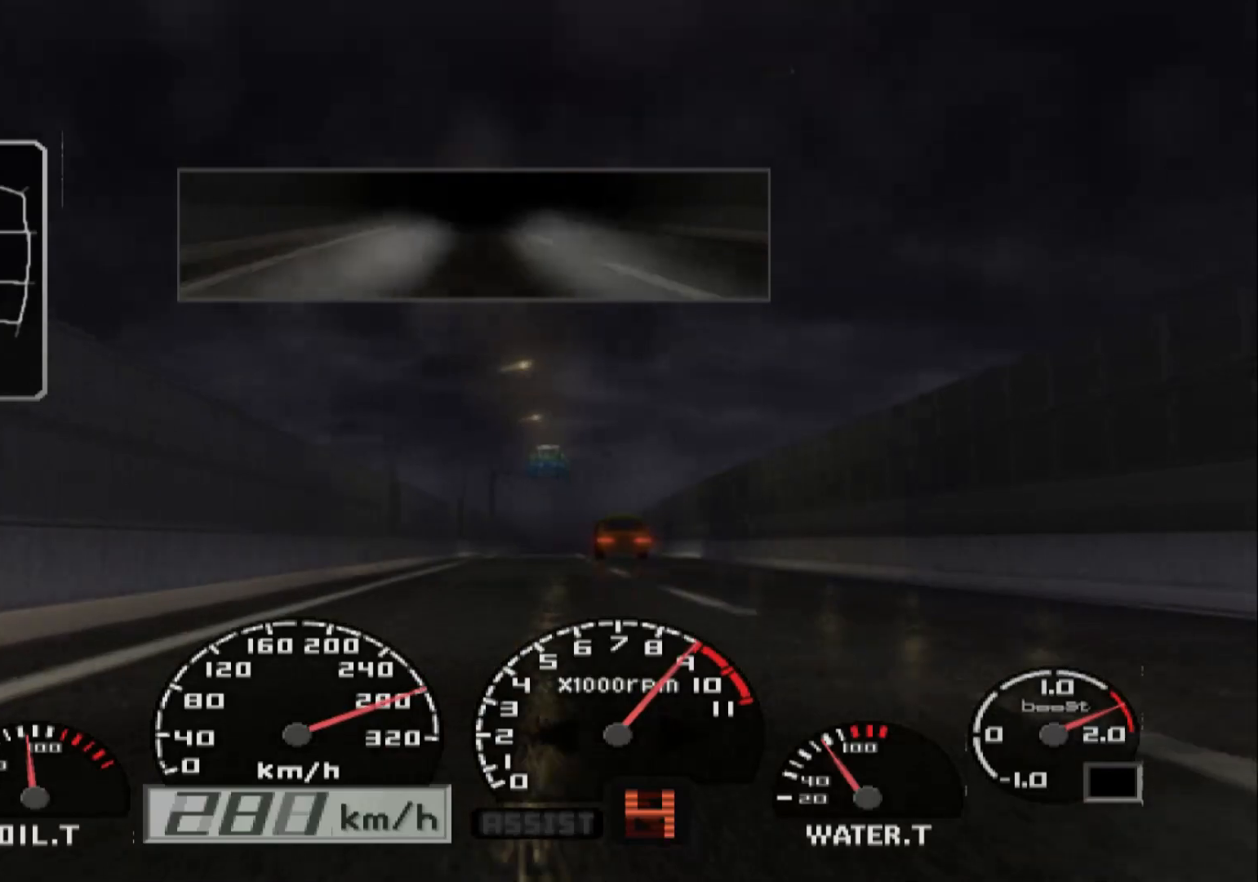
{"buttons": ["R2"], "left_stick": "right", "right_stick": "center", "events": [[67, "A", "down"], [67, "left_stick", "right"], [267, "A", "up"]]}
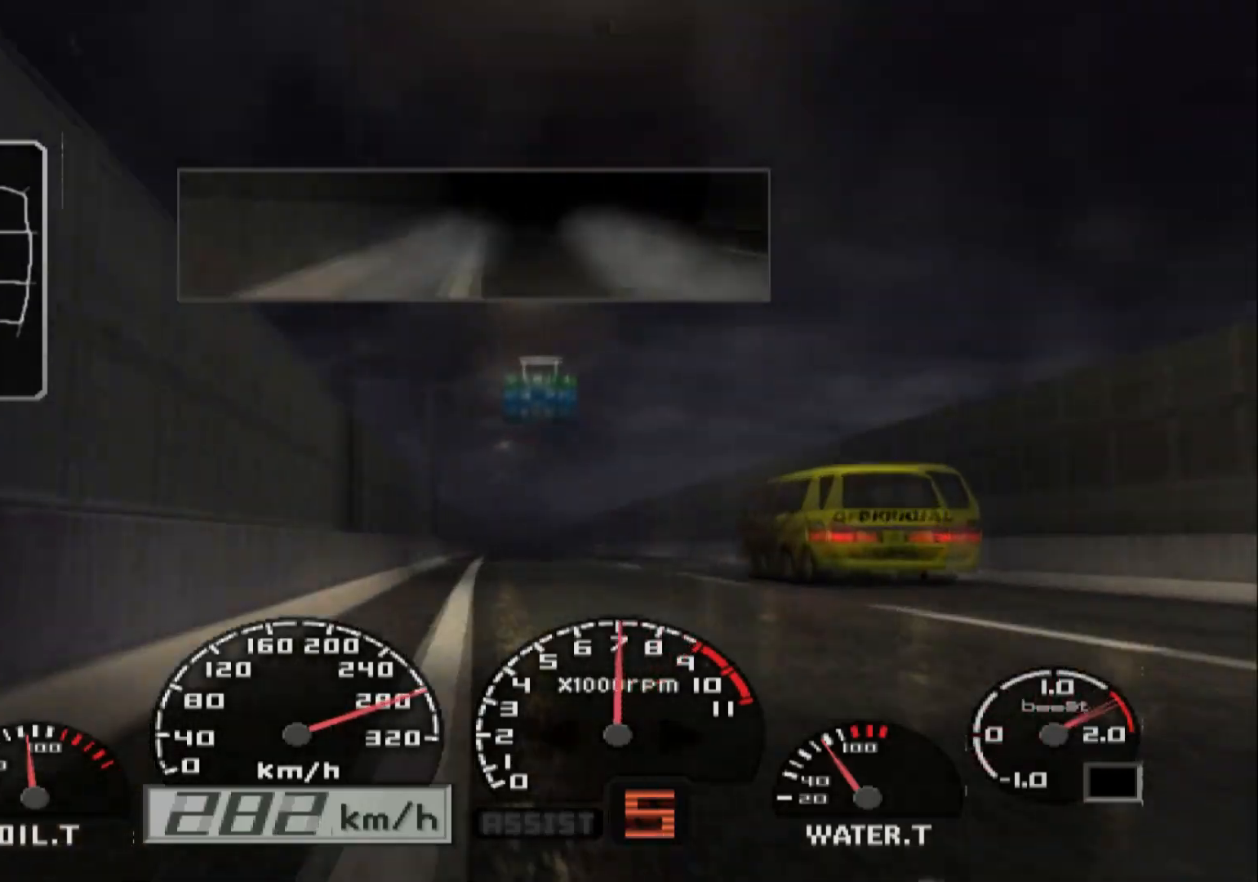
{"buttons": ["R2"], "left_stick": "left", "right_stick": "center", "events": [[133, "left_stick", "center"], [450, "left_stick", "left"]]}